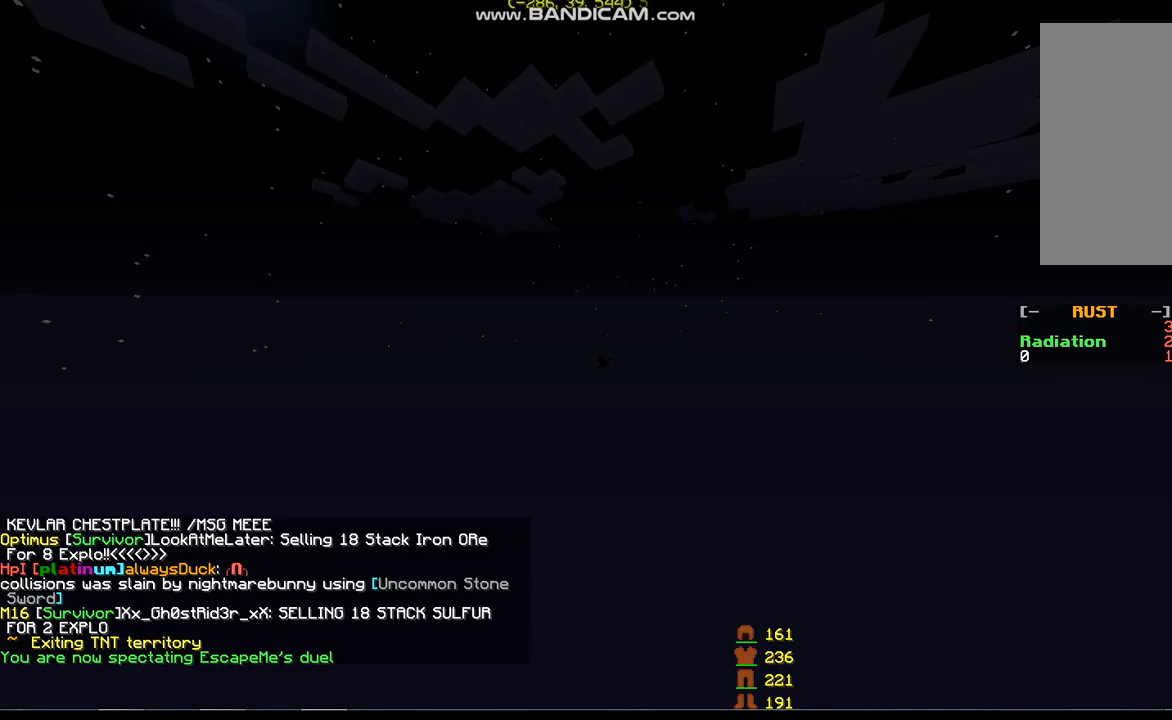
Gameplay with keyboard and mouse; each line is a JSON object with the keys and mouse buttons held at the frame after it. "events" lists presses ("down") and releases ("up") of "a", "d", "s", "space", "w", "mouse_left" and "mouse_right" between this image and that frame as [ms after this image, input, new state], when the widget could be followed in between. "mouse_left", "mouse_right" = the "left", "right" buttons of the "mouse" list. No other keys are recorded. Fast repeated clicks can show as one long hold. Mouse movement is not recorded.
{"keys": [], "mouse": [], "events": []}
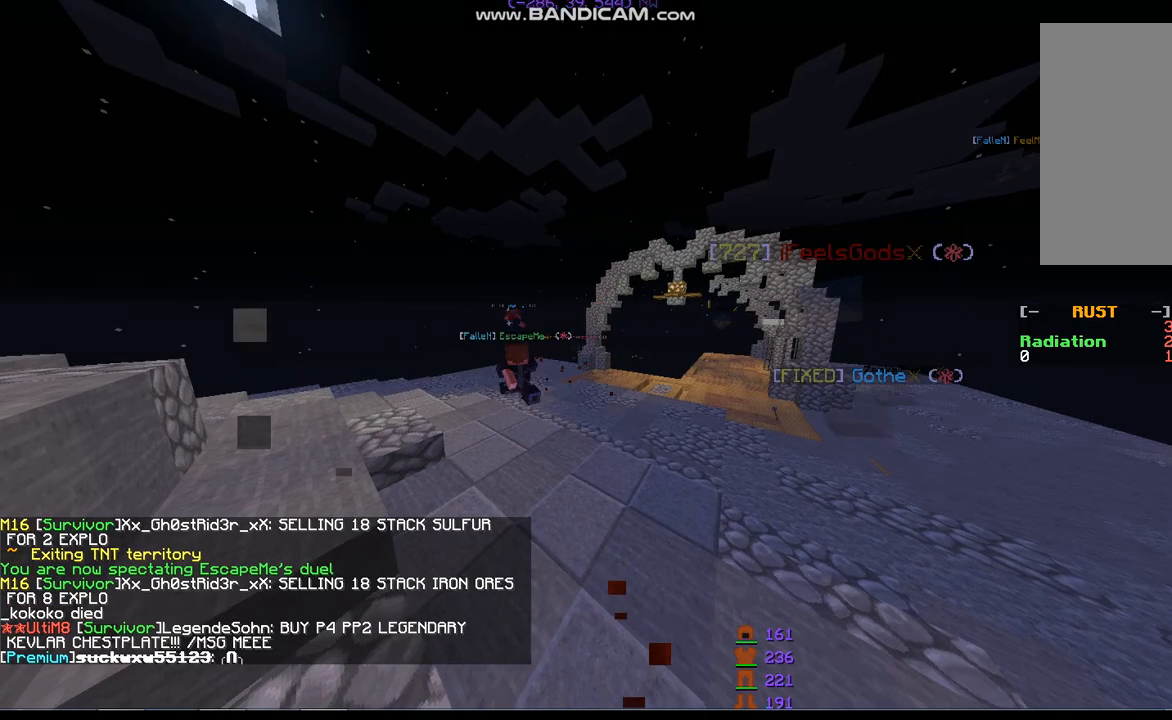
{"keys": [], "mouse": [], "events": [[100, "w", "down"], [167, "w", "up"]]}
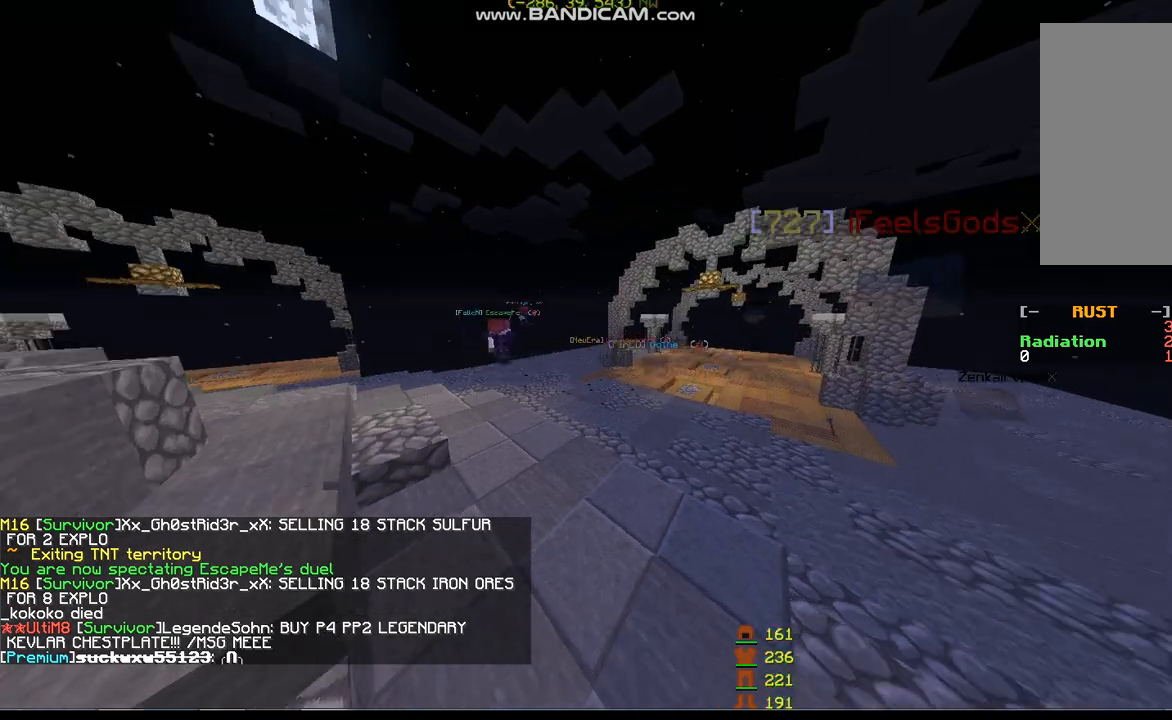
{"keys": [], "mouse": [], "events": [[100, "w", "down"], [433, "w", "up"]]}
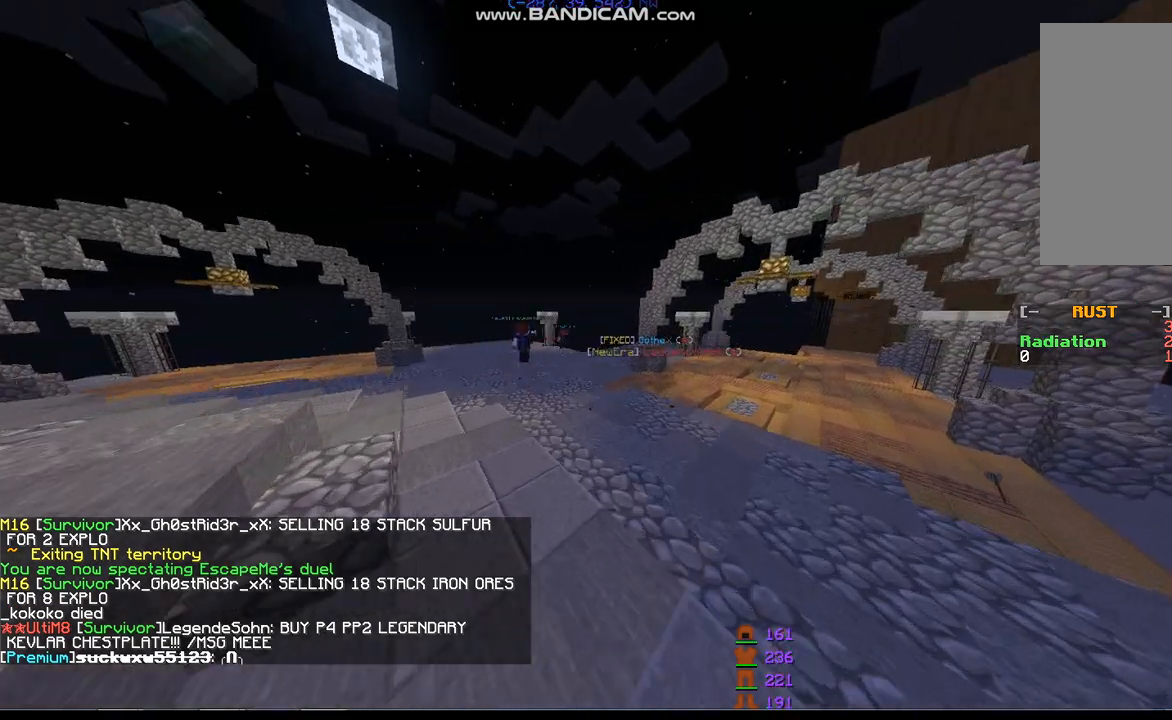
{"keys": ["a", "w"], "mouse": [], "events": [[267, "a", "down"], [267, "w", "down"]]}
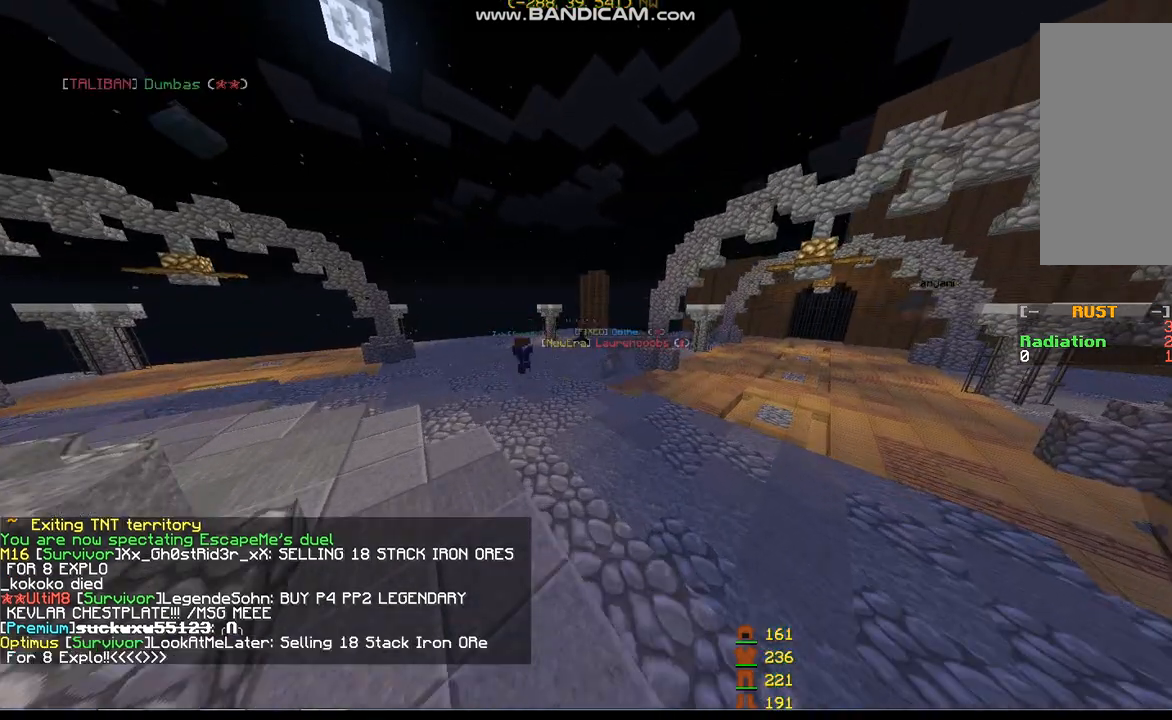
{"keys": ["w"], "mouse": [], "events": [[367, "a", "up"]]}
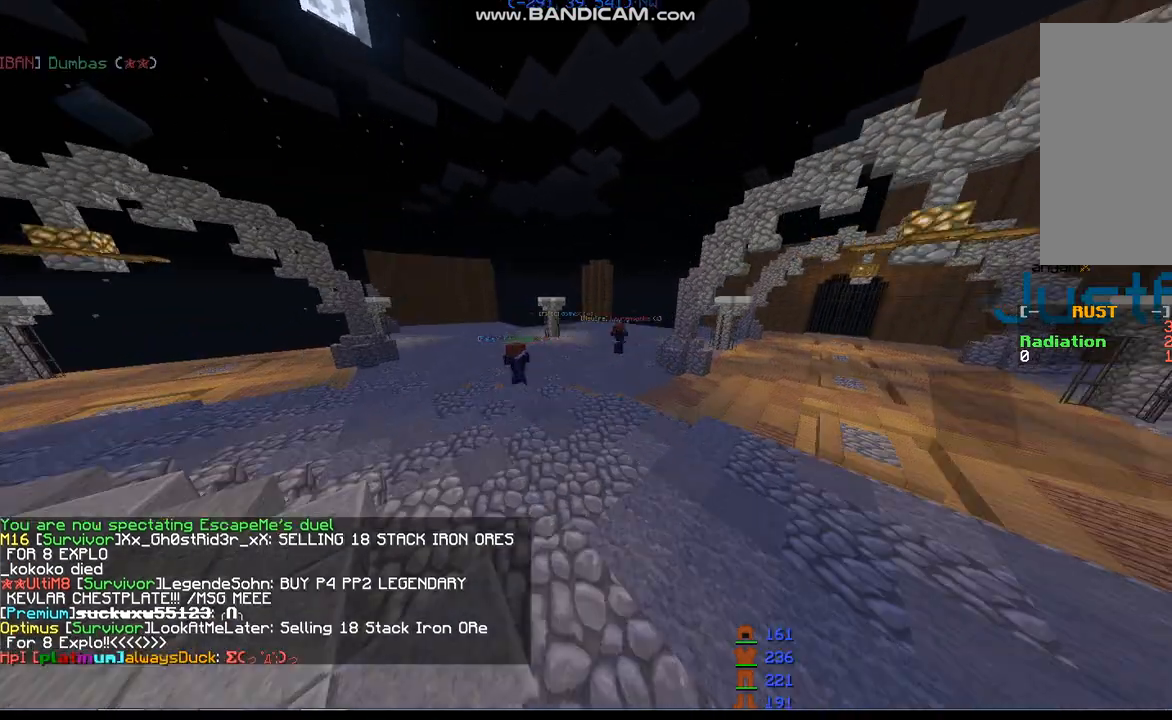
{"keys": [], "mouse": [], "events": [[67, "w", "up"]]}
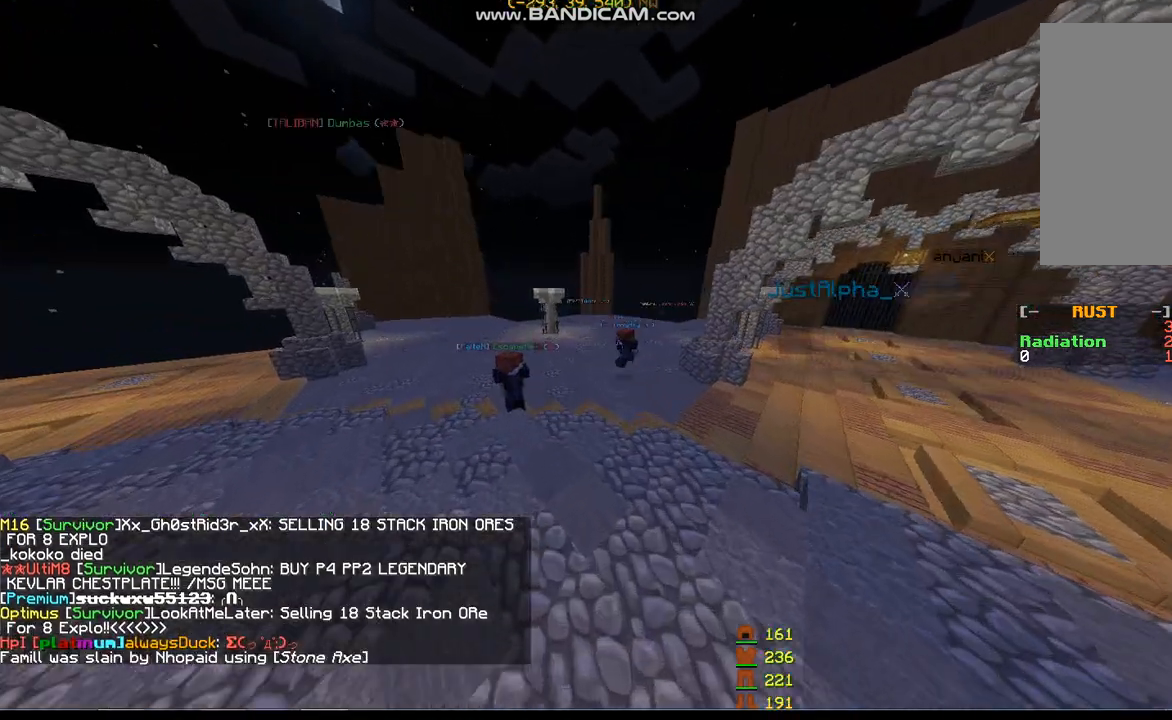
{"keys": [], "mouse": [], "events": [[67, "w", "down"], [133, "w", "up"]]}
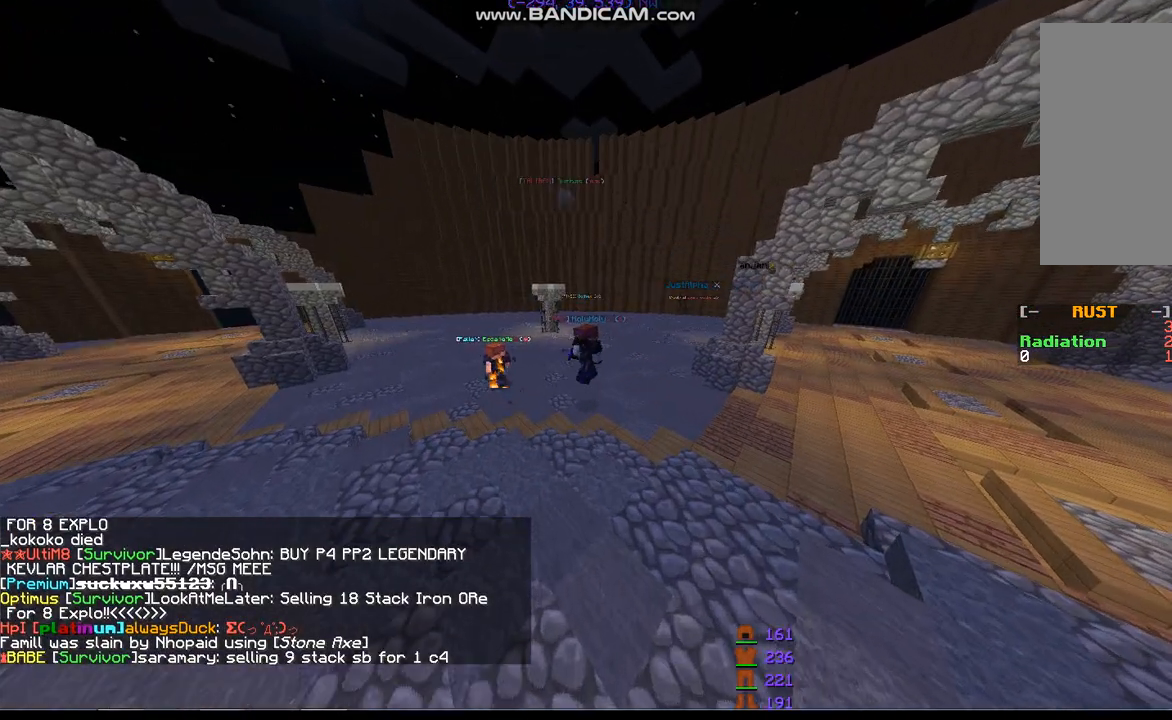
{"keys": ["a"], "mouse": [], "events": [[167, "a", "down"], [167, "w", "down"], [433, "w", "up"]]}
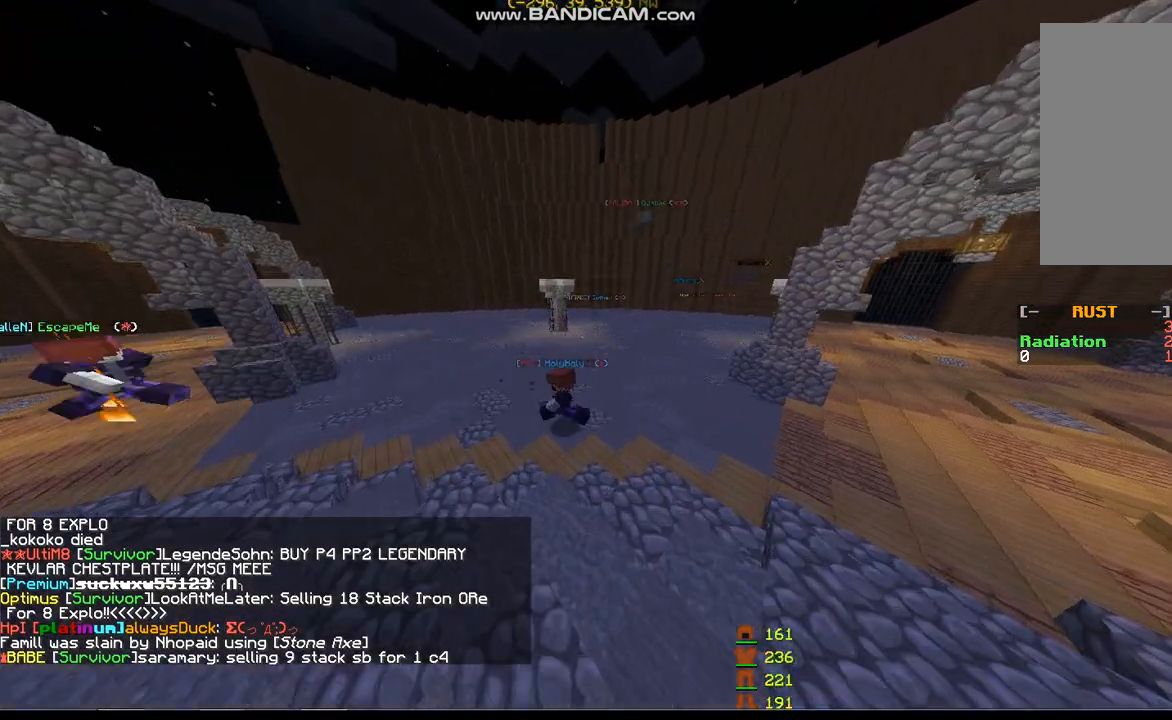
{"keys": ["a"], "mouse": [], "events": []}
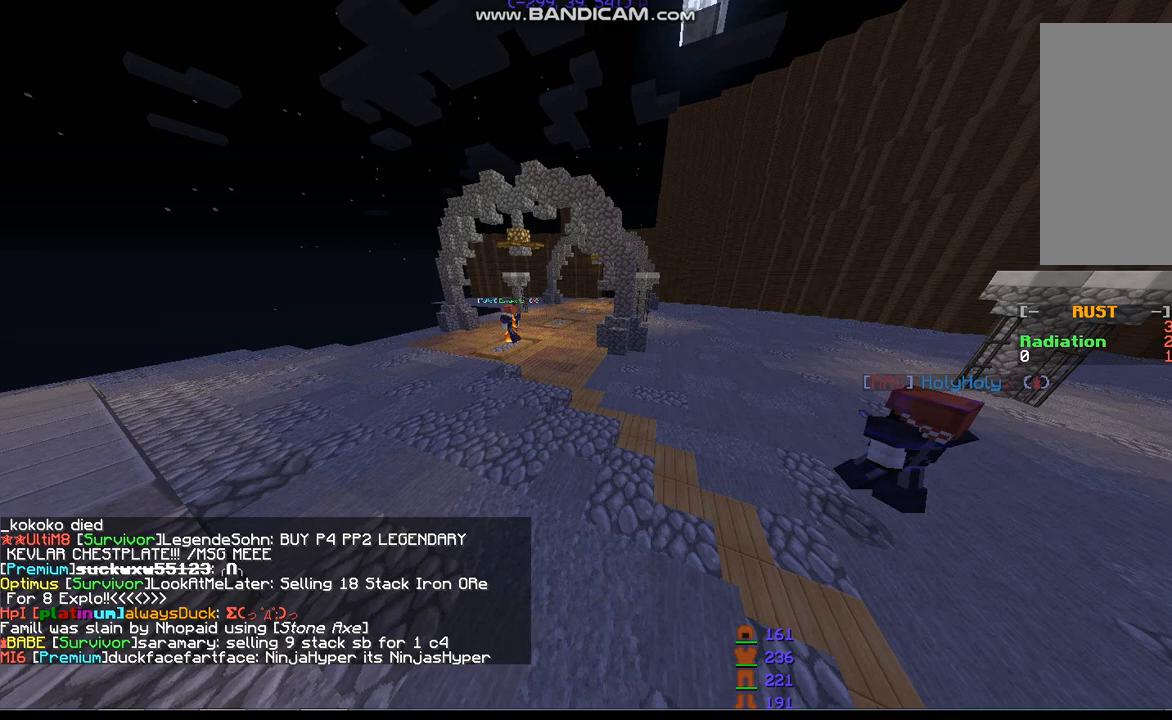
{"keys": ["a"], "mouse": [], "events": [[67, "a", "up"], [500, "a", "down"]]}
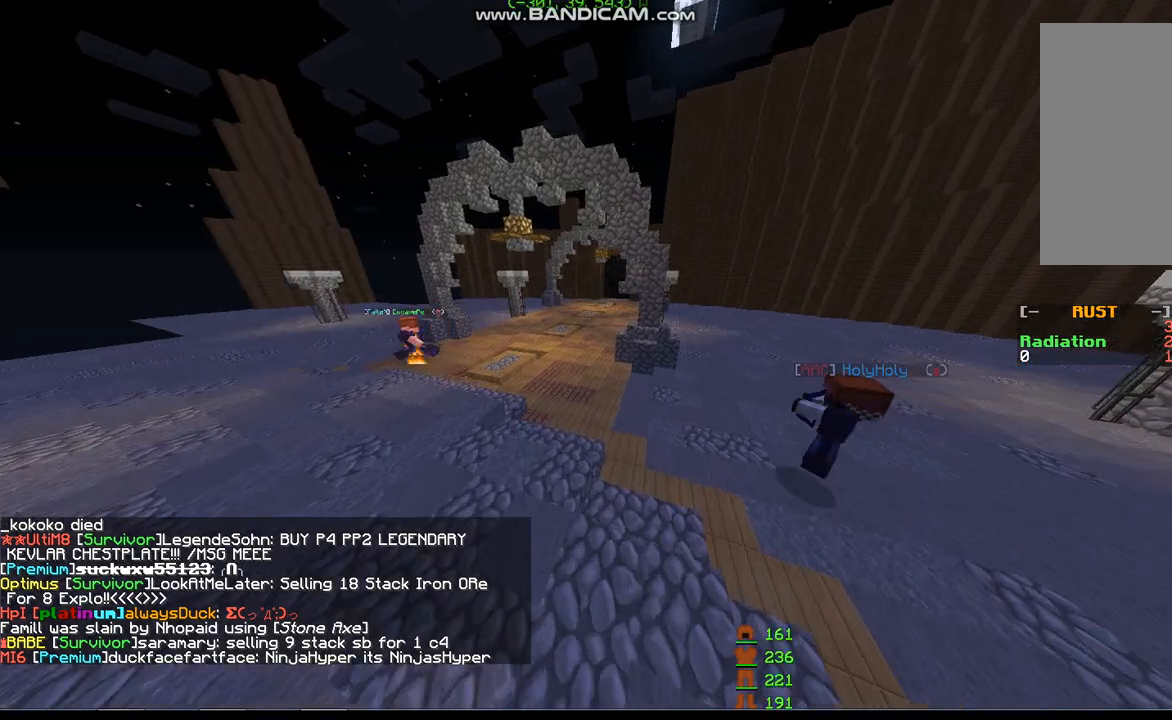
{"keys": ["a", "s"], "mouse": [], "events": [[467, "s", "down"]]}
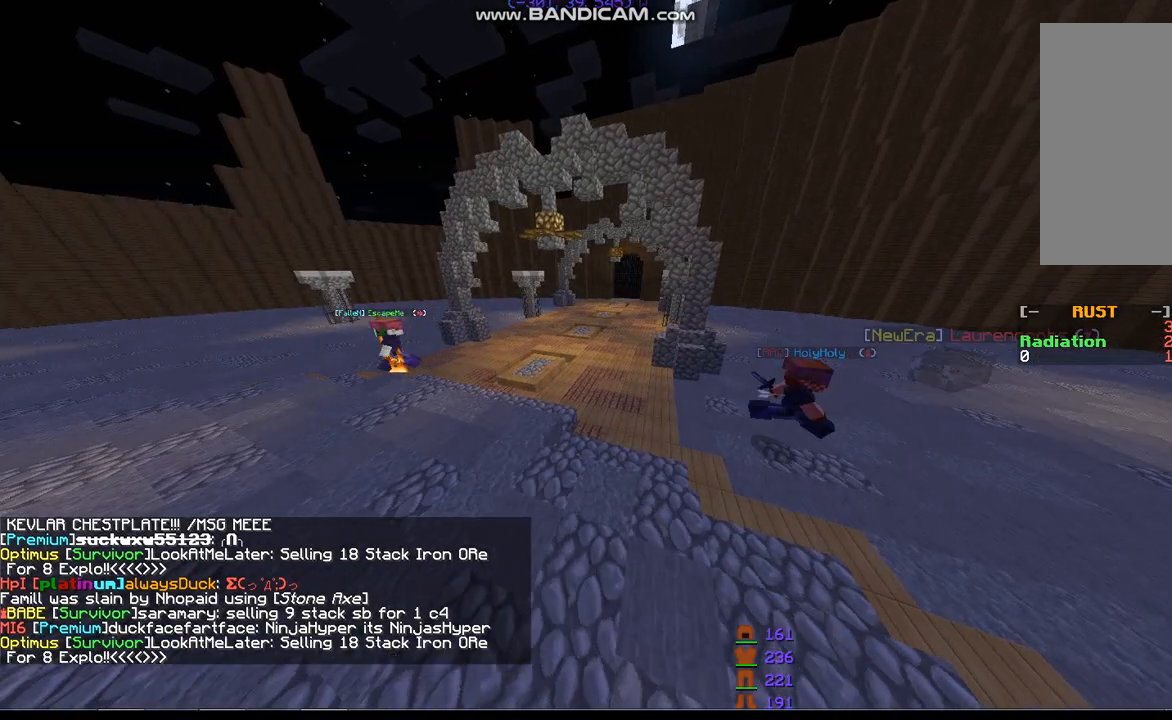
{"keys": [], "mouse": [], "events": [[133, "s", "up"], [367, "a", "up"]]}
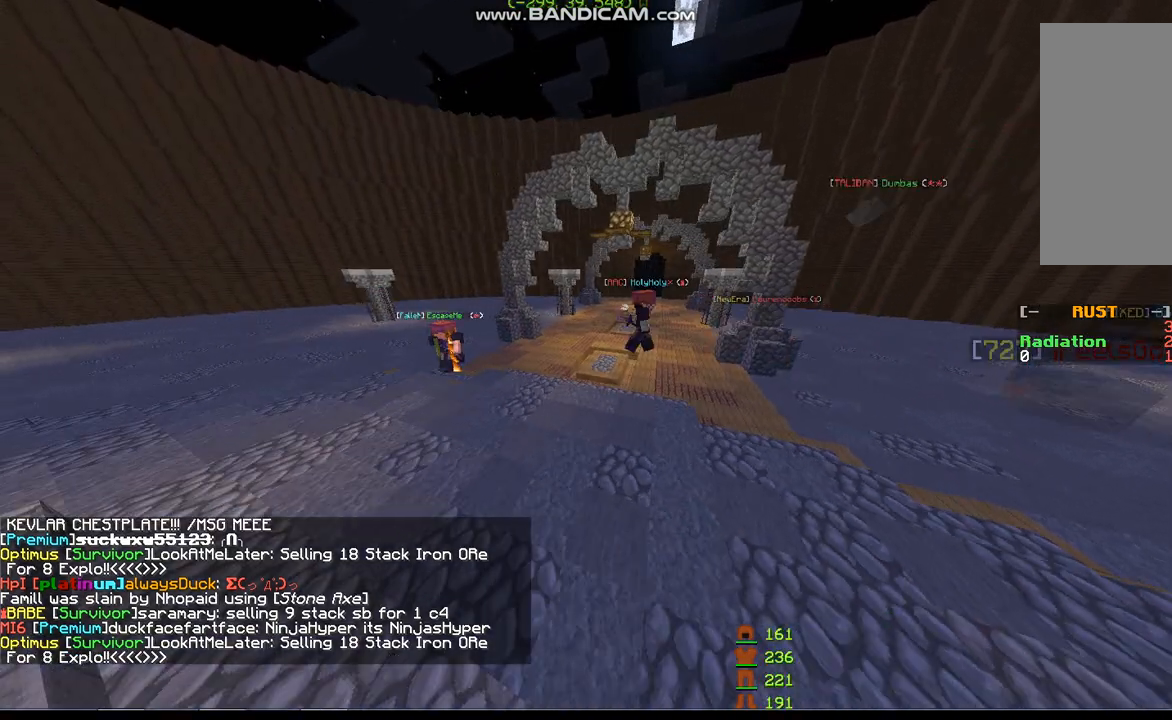
{"keys": ["a"], "mouse": [], "events": [[433, "a", "down"]]}
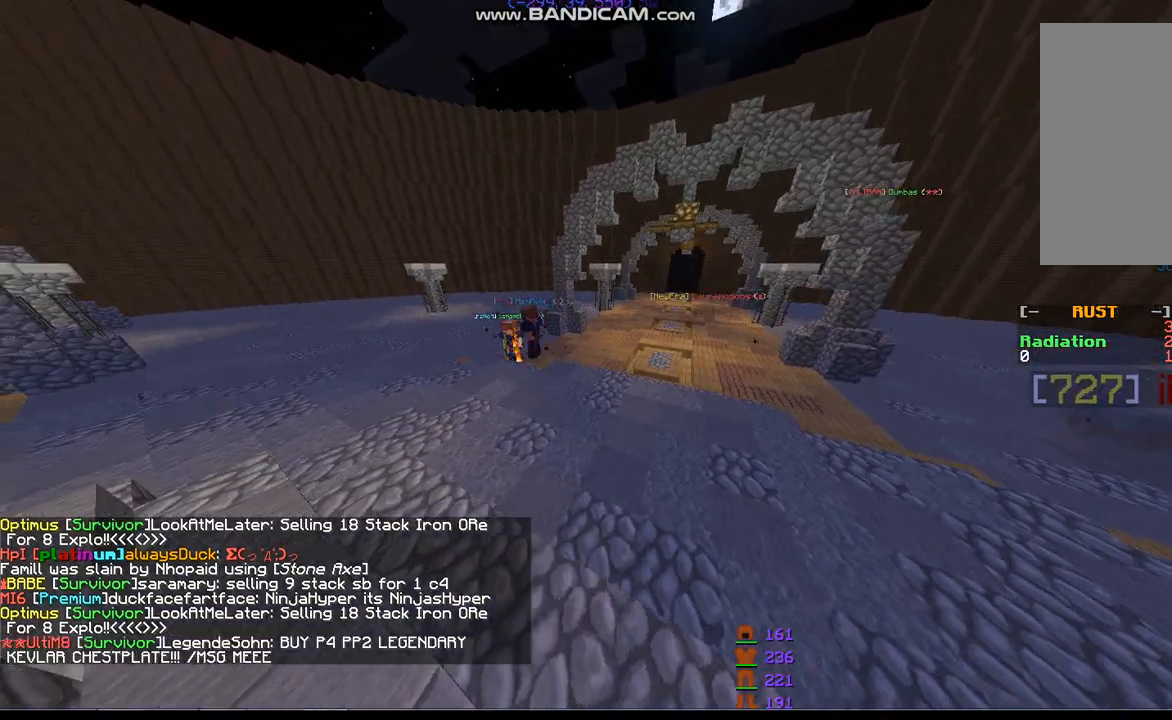
{"keys": [], "mouse": [], "events": [[33, "w", "down"], [167, "a", "up"], [233, "w", "up"]]}
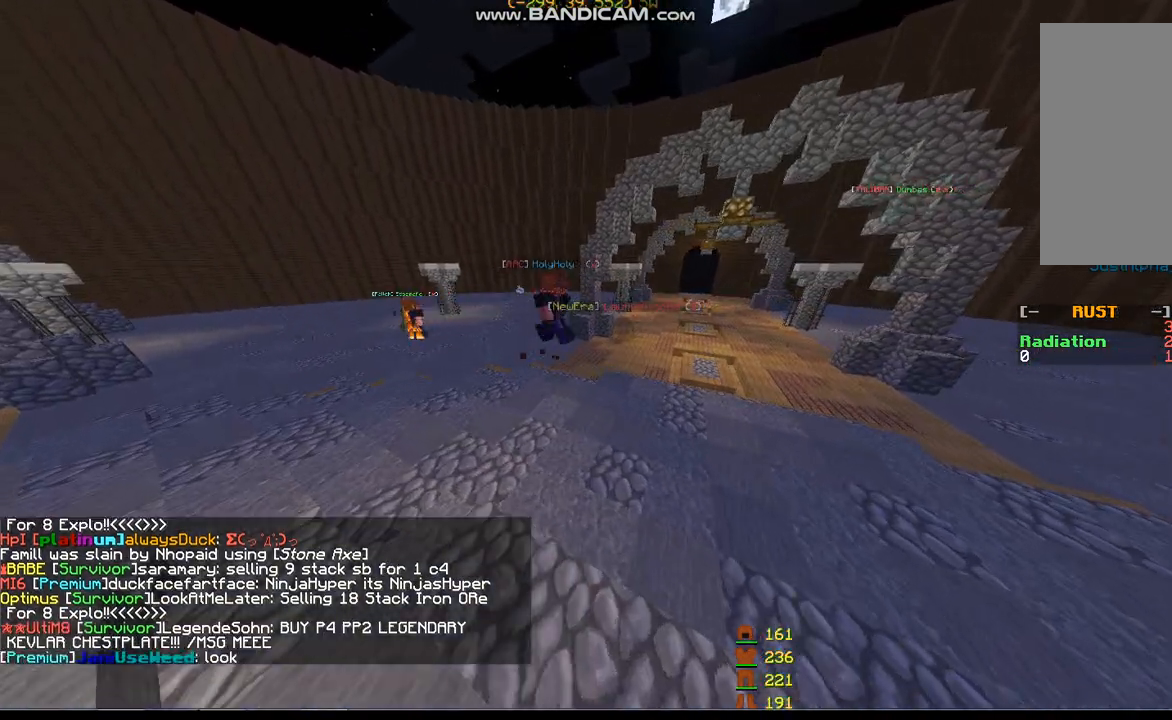
{"keys": [], "mouse": [], "events": [[233, "w", "down"], [300, "a", "down"], [400, "a", "up"], [400, "w", "up"]]}
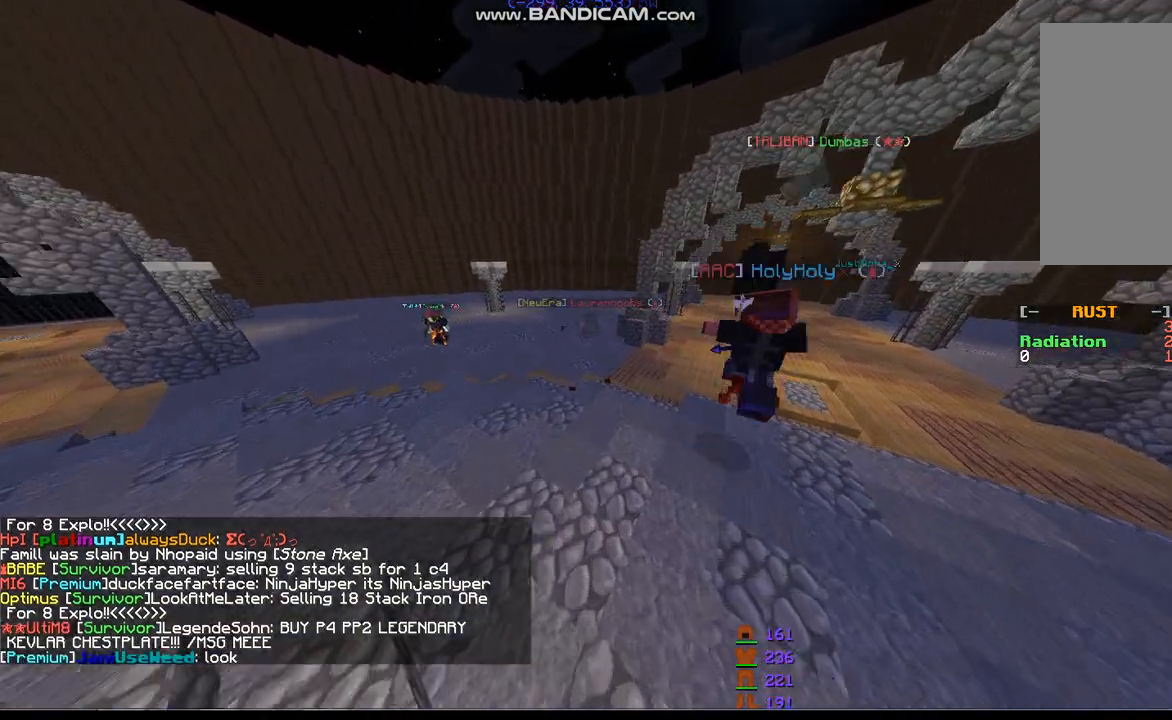
{"keys": [], "mouse": [], "events": []}
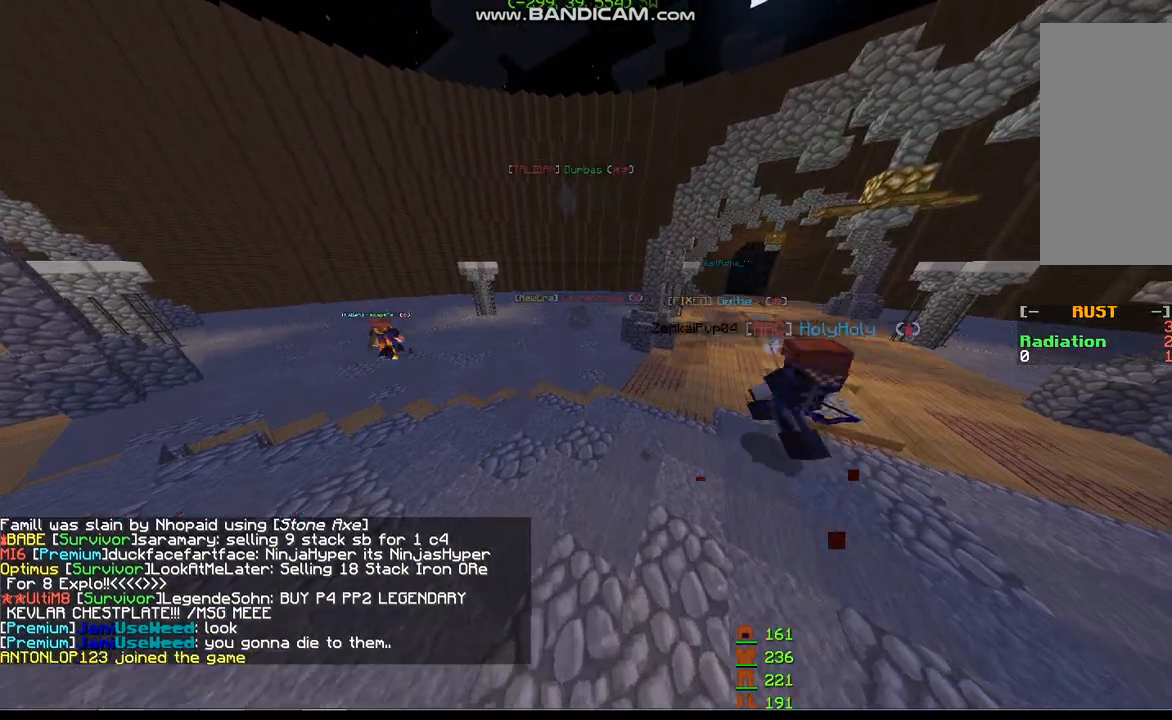
{"keys": [], "mouse": [], "events": []}
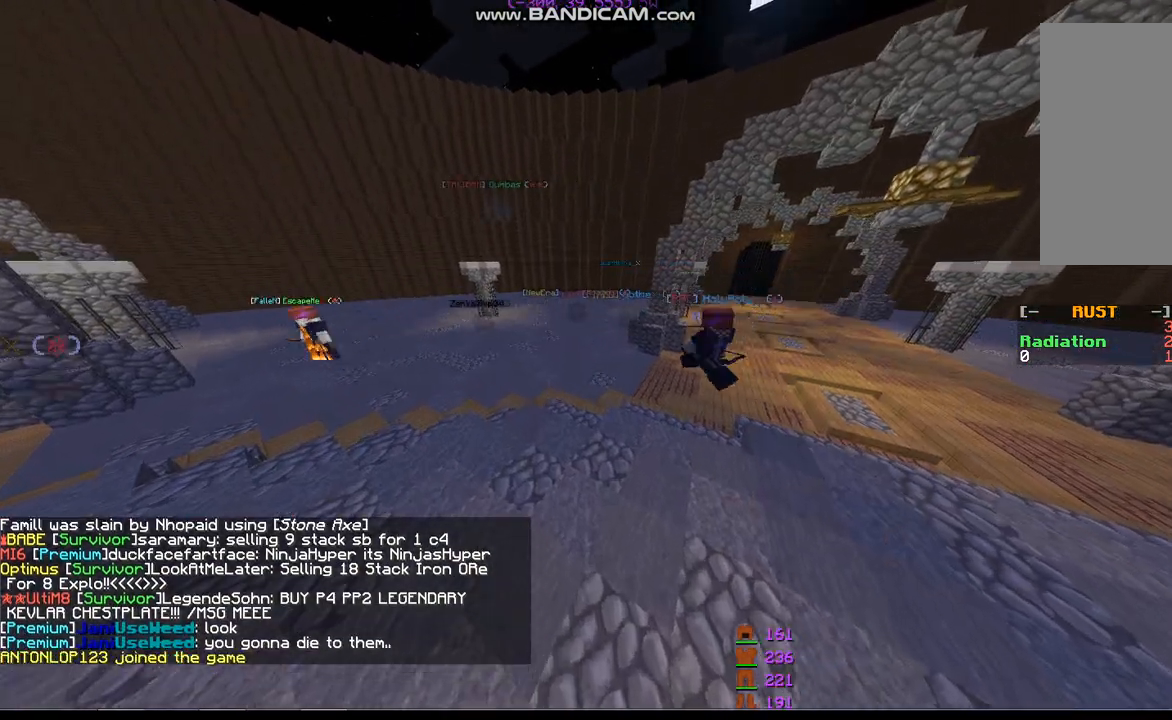
{"keys": ["a", "s"], "mouse": [], "events": [[133, "a", "down"], [333, "s", "down"]]}
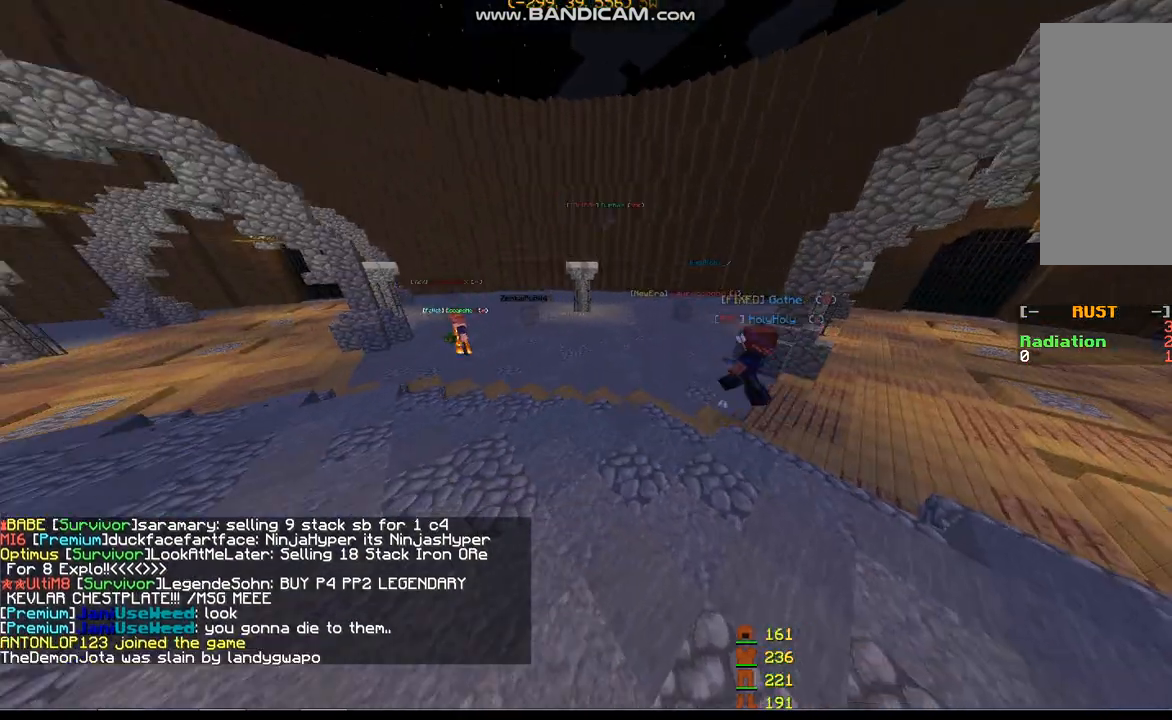
{"keys": [], "mouse": [], "events": [[100, "a", "up"], [100, "s", "up"]]}
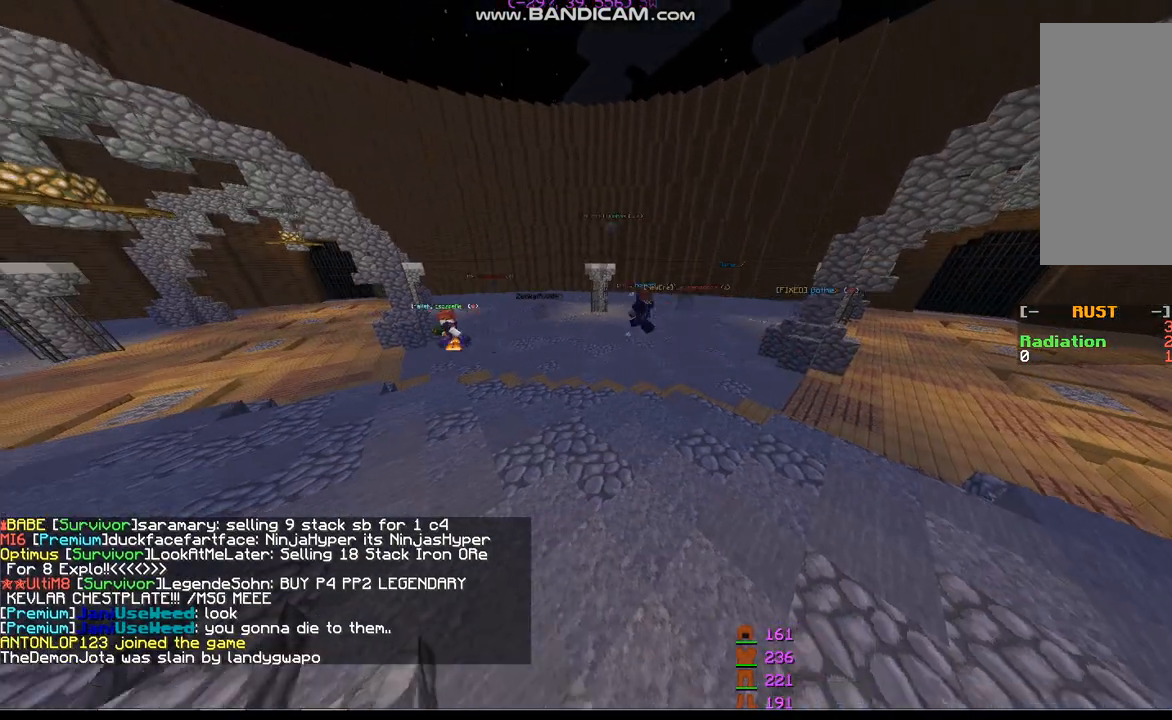
{"keys": ["a", "w"], "mouse": [], "events": [[200, "w", "down"], [300, "a", "down"]]}
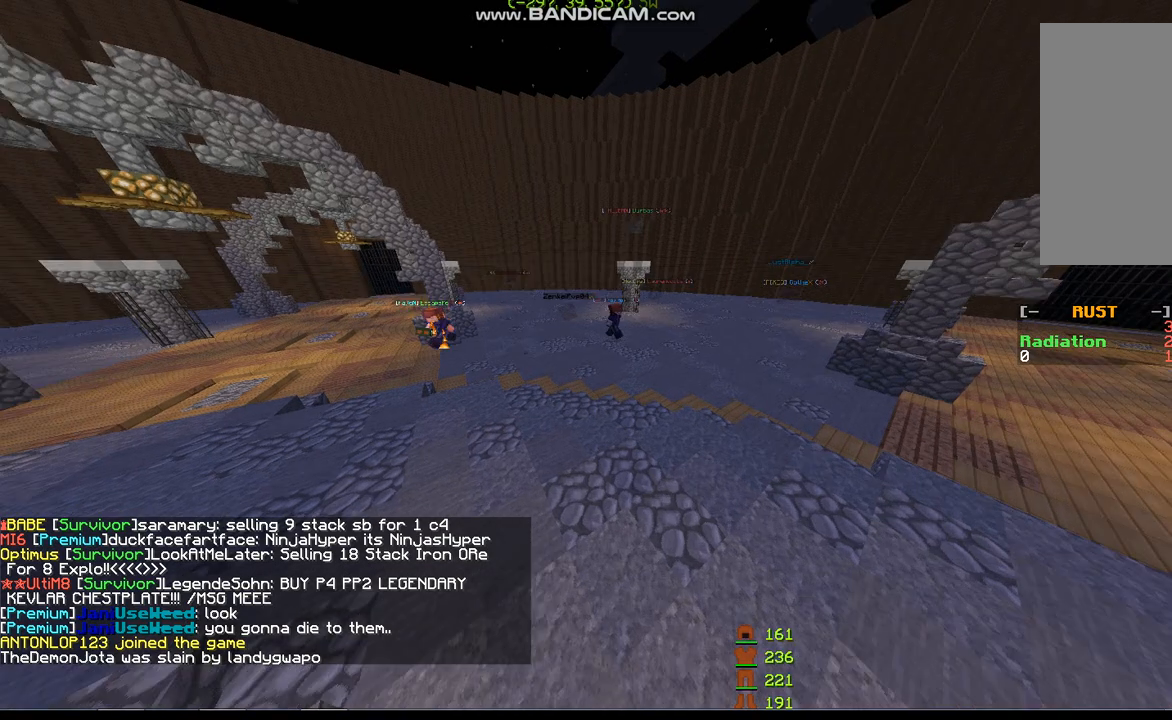
{"keys": [], "mouse": [], "events": [[167, "a", "up"], [233, "w", "up"]]}
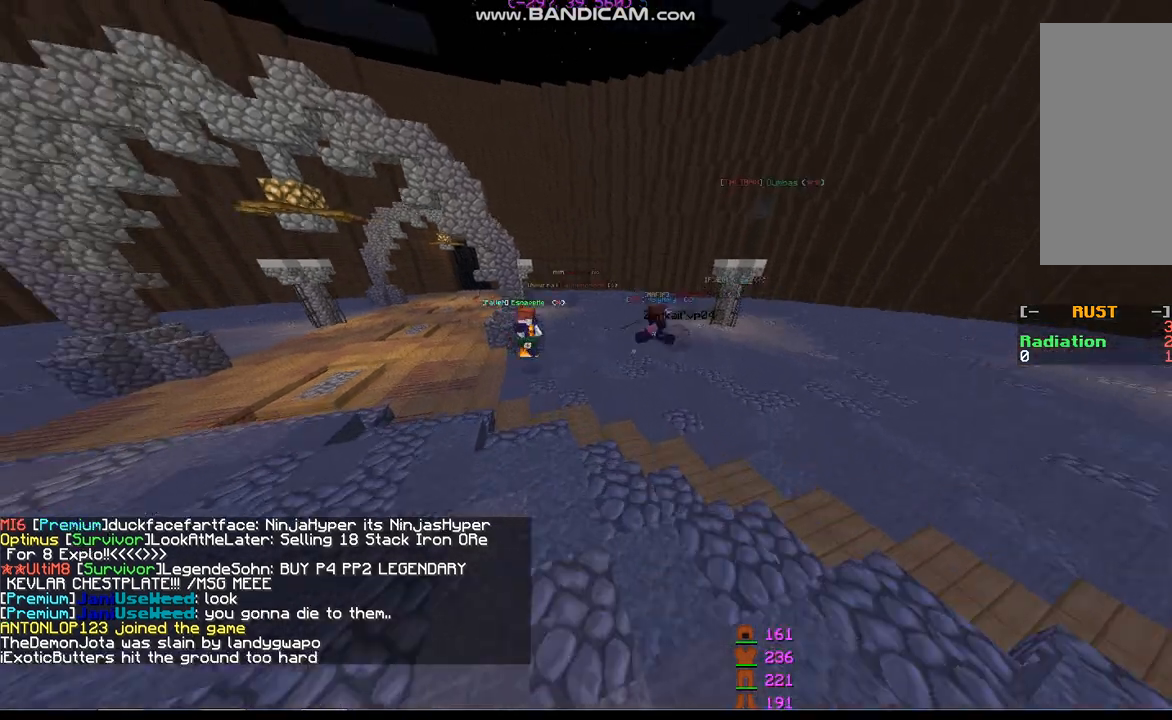
{"keys": [], "mouse": [], "events": []}
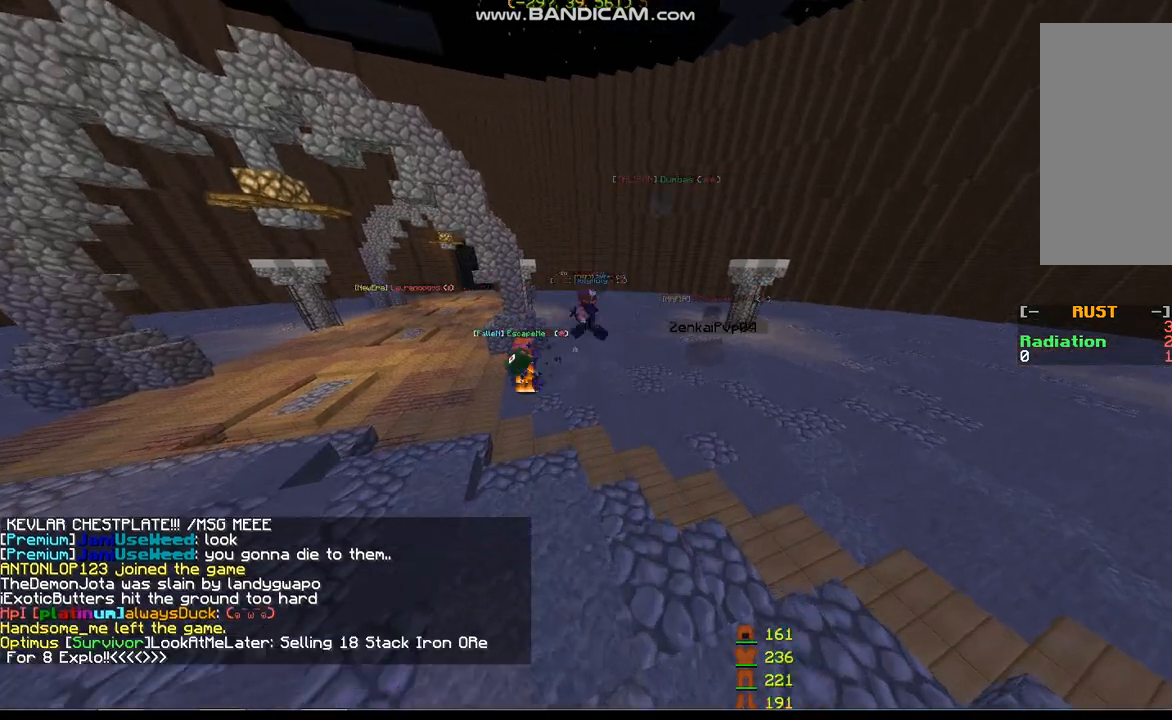
{"keys": [], "mouse": [], "events": []}
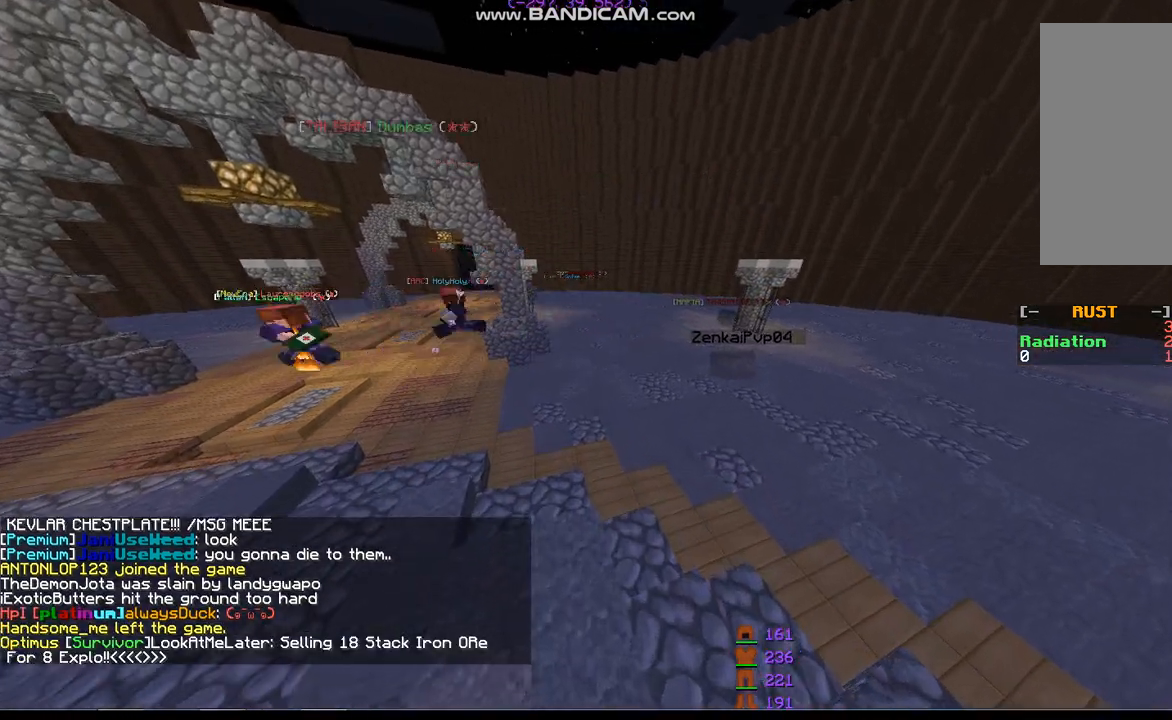
{"keys": [], "mouse": [], "events": []}
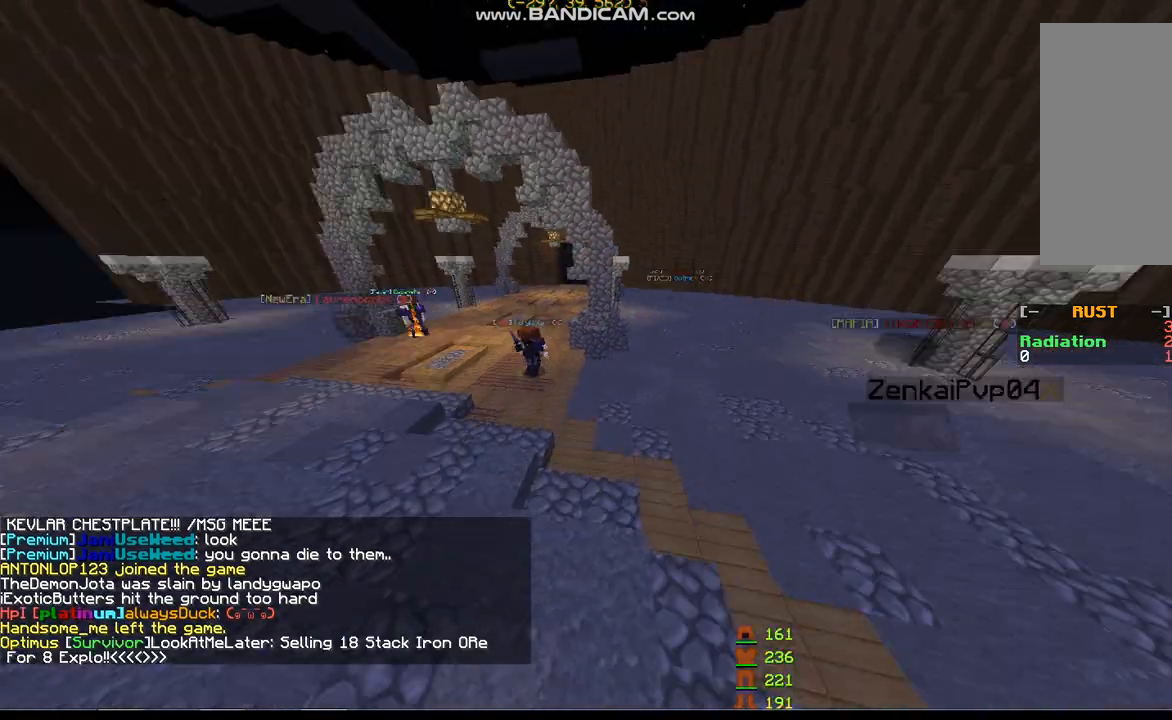
{"keys": [], "mouse": [], "events": [[100, "w", "down"], [167, "a", "down"], [467, "a", "up"], [467, "w", "up"]]}
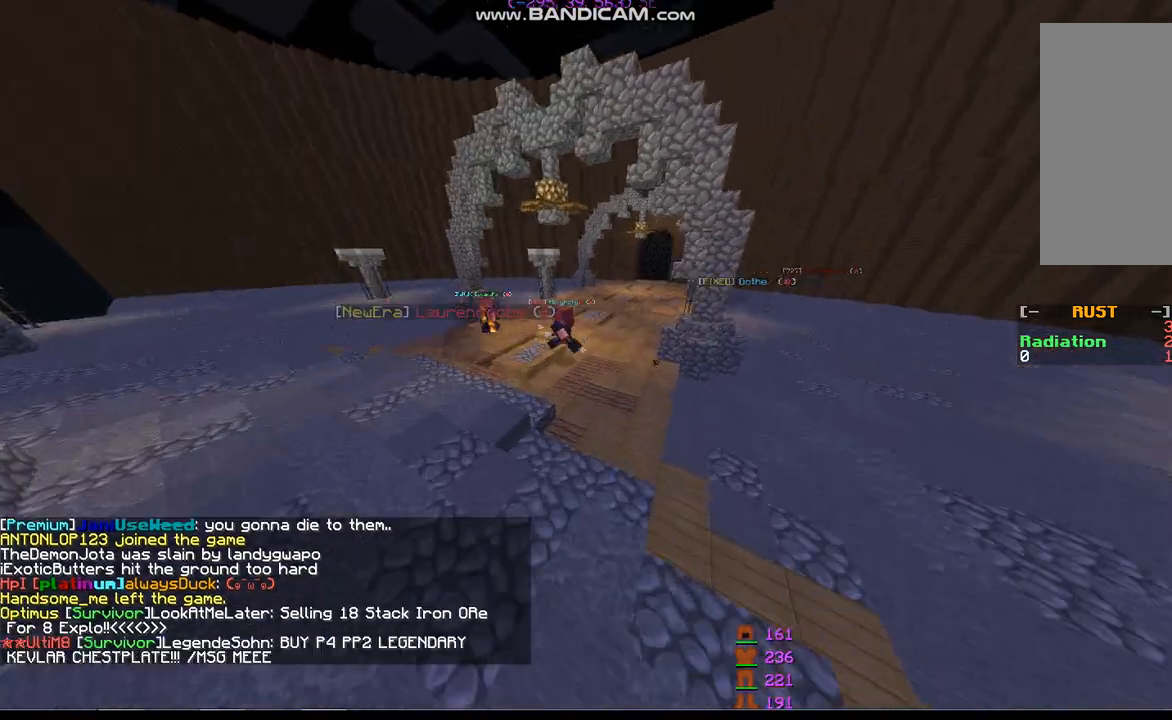
{"keys": [], "mouse": [], "events": []}
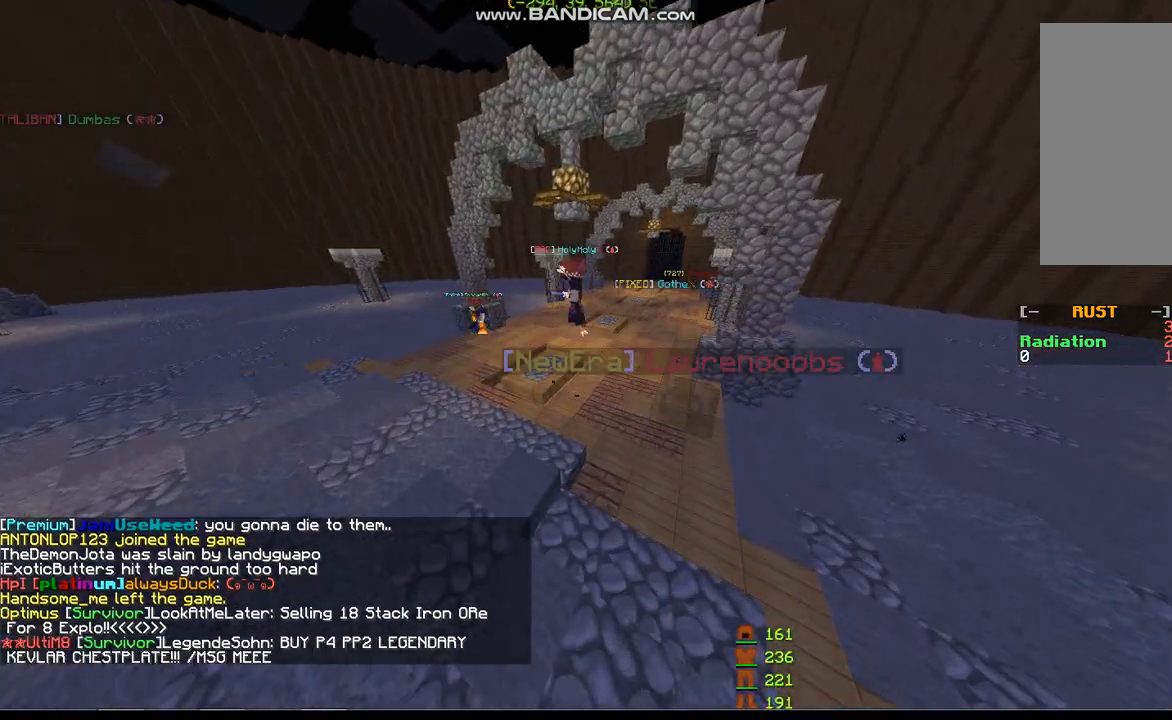
{"keys": [], "mouse": [], "events": []}
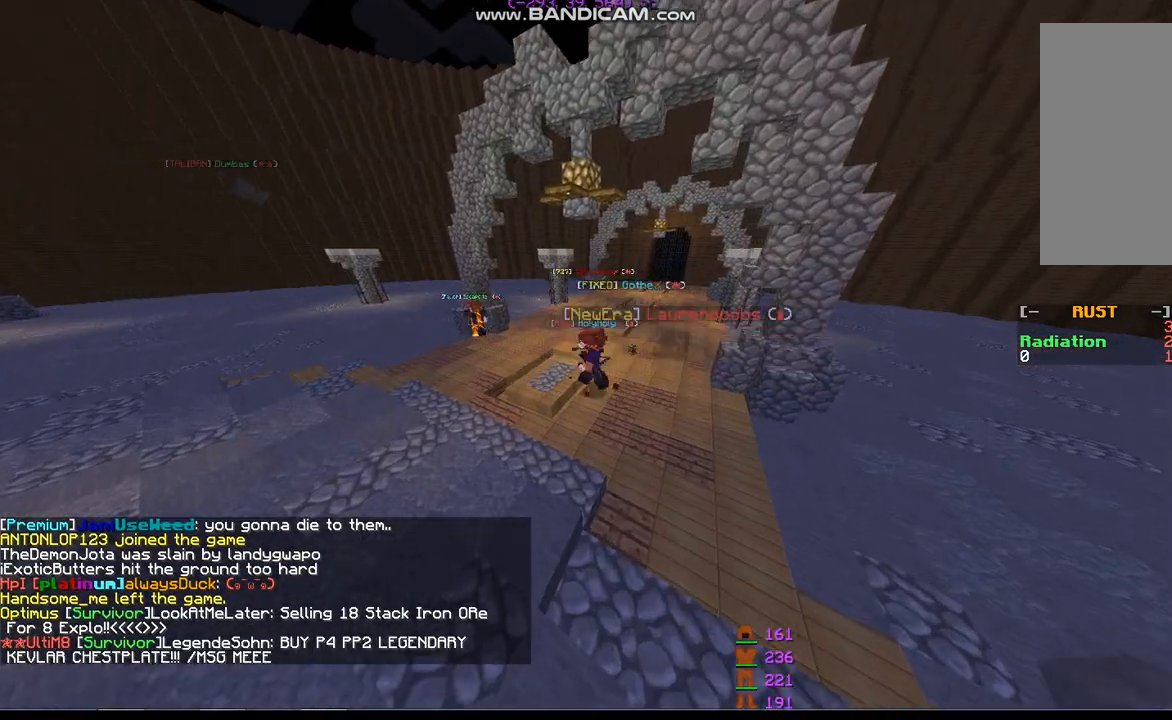
{"keys": [], "mouse": [], "events": []}